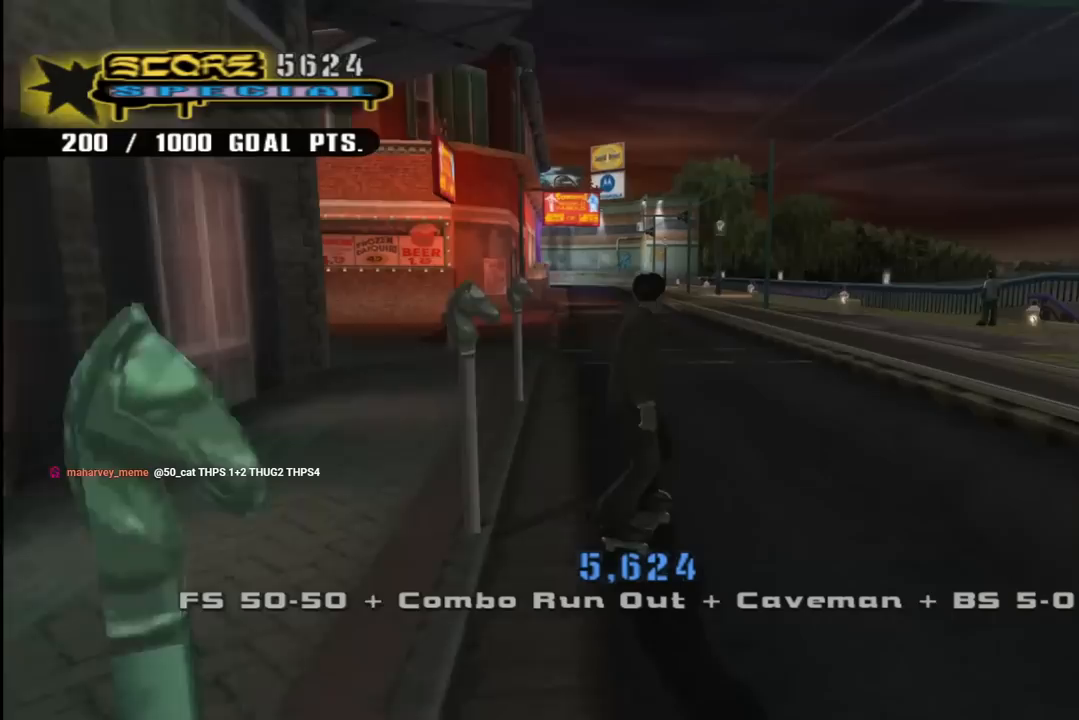
Gameplay with a controller (PlayStation layout); each line is a JSON object with the inputs held at the frame after it. "events" lists button and stick changes between this image and that frame as [ms after this image, input, new state], when the widget could be followed in between. Not read: L1.
{"buttons": ["DPAD_UP", "DPAD_LEFT"], "left_stick": "center", "right_stick": "center", "events": [[117, "DPAD_UP", "up"], [150, "DPAD_LEFT", "up"], [183, "DPAD_LEFT", "down"], [250, "DPAD_UP", "down"]]}
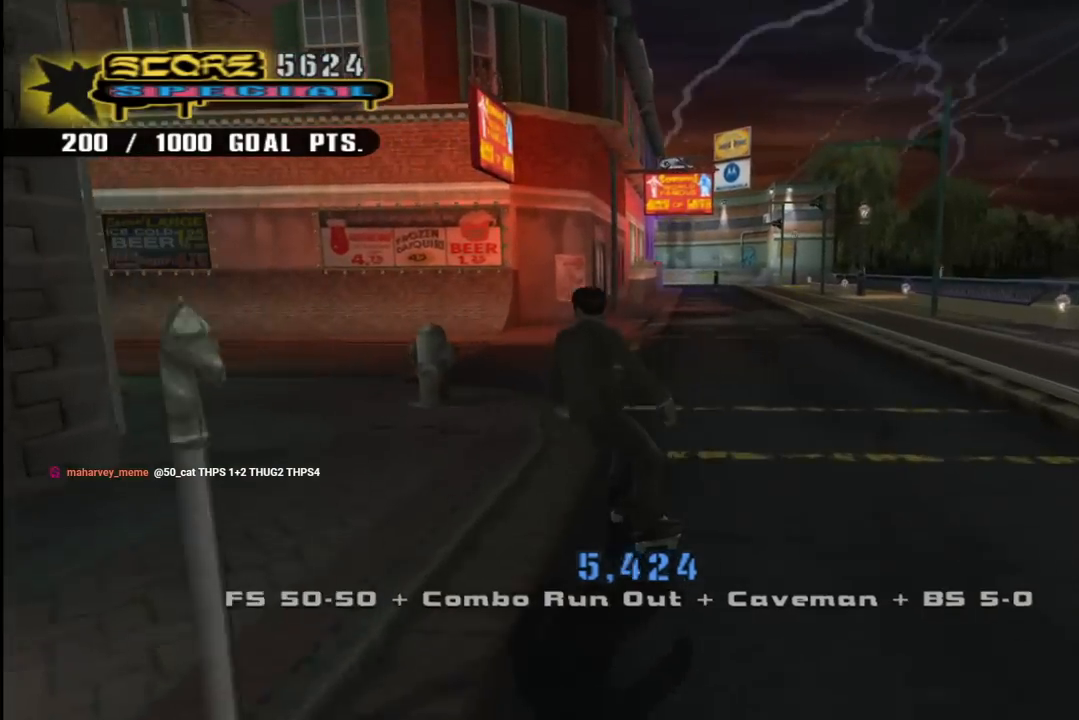
{"buttons": ["DPAD_LEFT"], "left_stick": "center", "right_stick": "center", "events": [[133, "DPAD_UP", "up"]]}
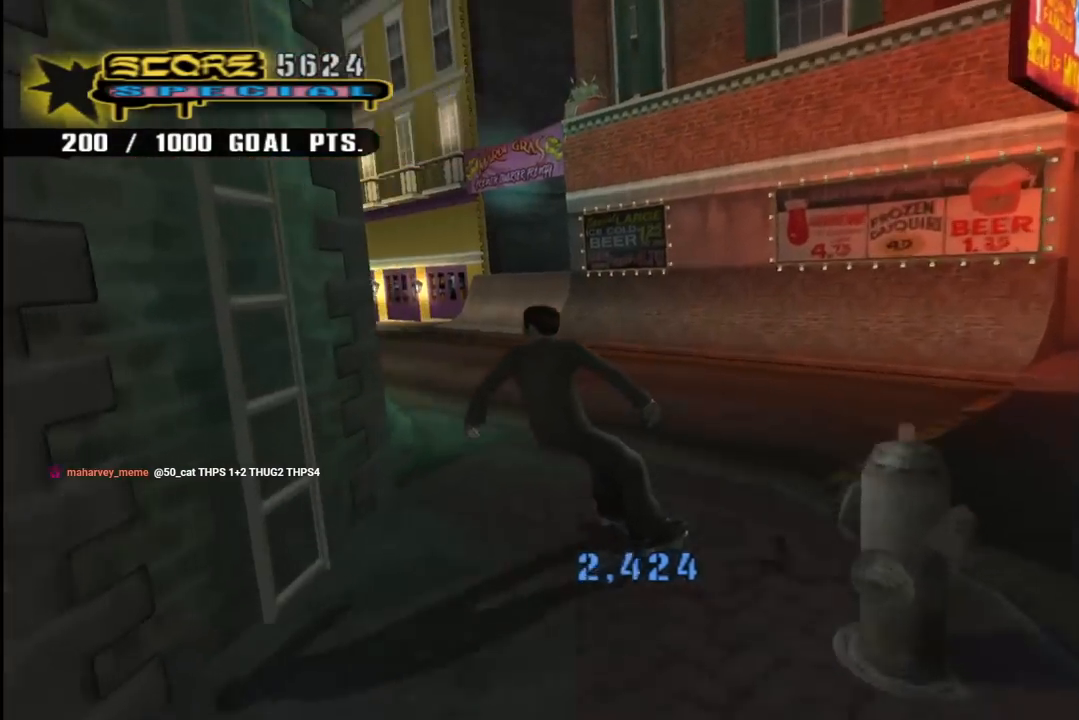
{"buttons": [], "left_stick": "center", "right_stick": "center", "events": [[133, "DPAD_LEFT", "up"], [200, "DPAD_RIGHT", "down"], [483, "DPAD_RIGHT", "up"]]}
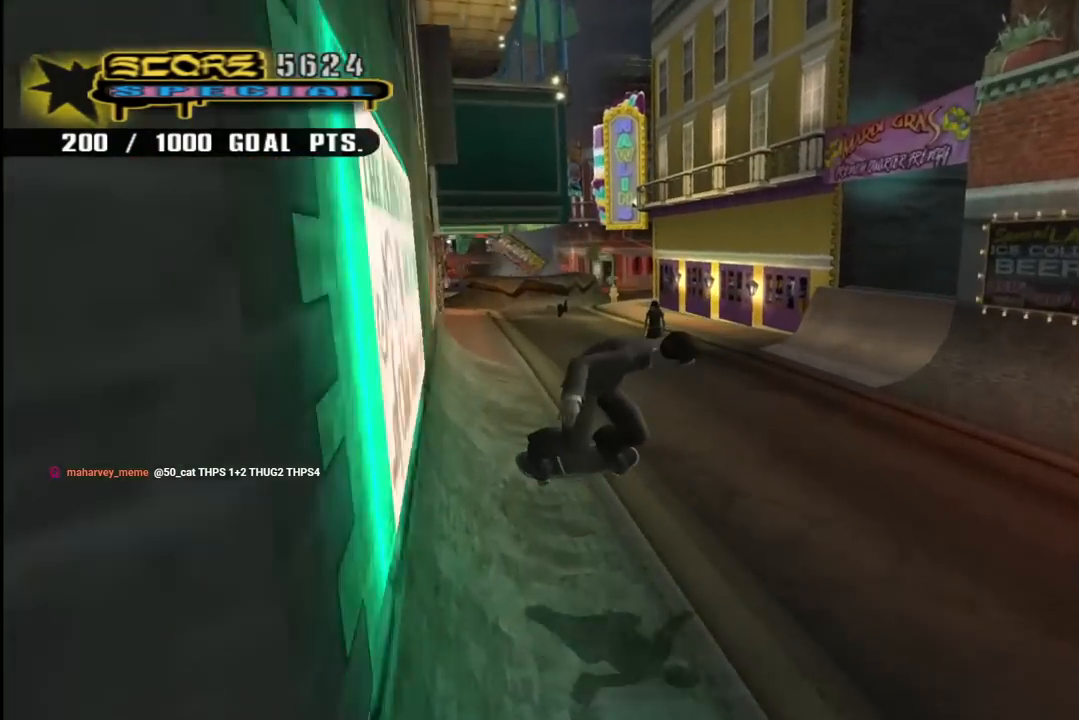
{"buttons": [], "left_stick": "center", "right_stick": "center", "events": []}
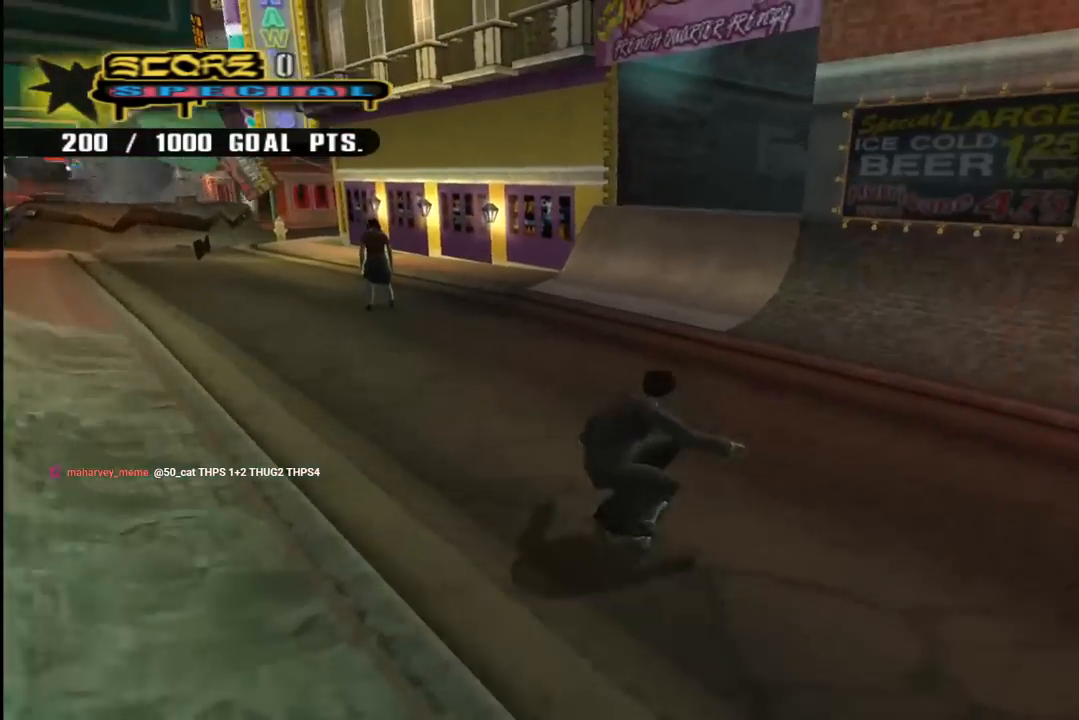
{"buttons": ["DPAD_DOWN", "DPAD_LEFT"], "left_stick": "center", "right_stick": "center", "events": [[67, "DPAD_LEFT", "down"], [67, "DPAD_UP", "down"], [200, "DPAD_UP", "up"], [217, "DPAD_DOWN", "down"]]}
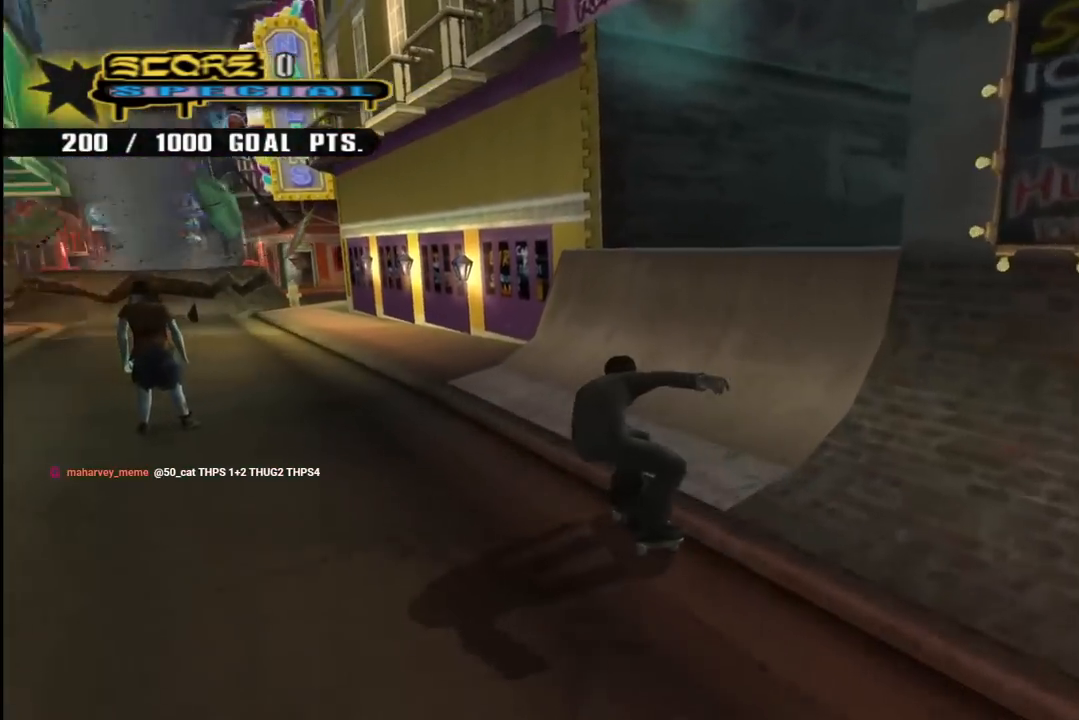
{"buttons": [], "left_stick": "center", "right_stick": "center", "events": [[33, "DPAD_DOWN", "up"], [100, "DPAD_LEFT", "up"]]}
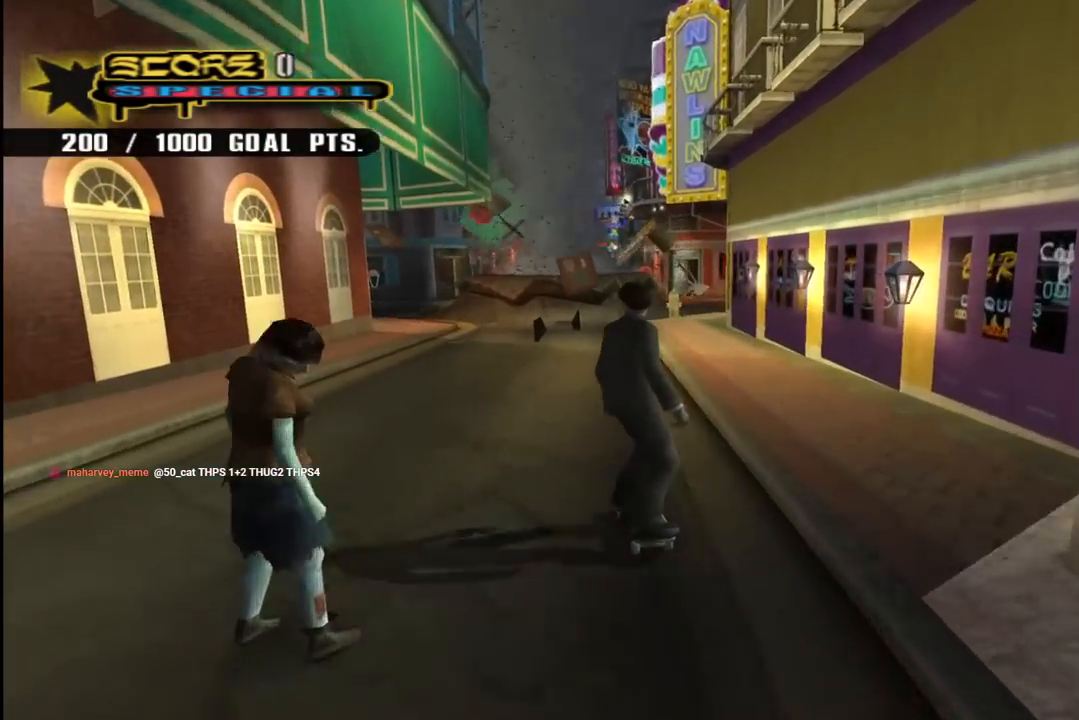
{"buttons": ["CROSS", "DPAD_UP", "DPAD_LEFT"], "left_stick": "center", "right_stick": "center", "events": [[133, "DPAD_RIGHT", "down"], [267, "DPAD_RIGHT", "up"], [300, "CROSS", "down"], [433, "DPAD_LEFT", "down"], [450, "DPAD_UP", "down"]]}
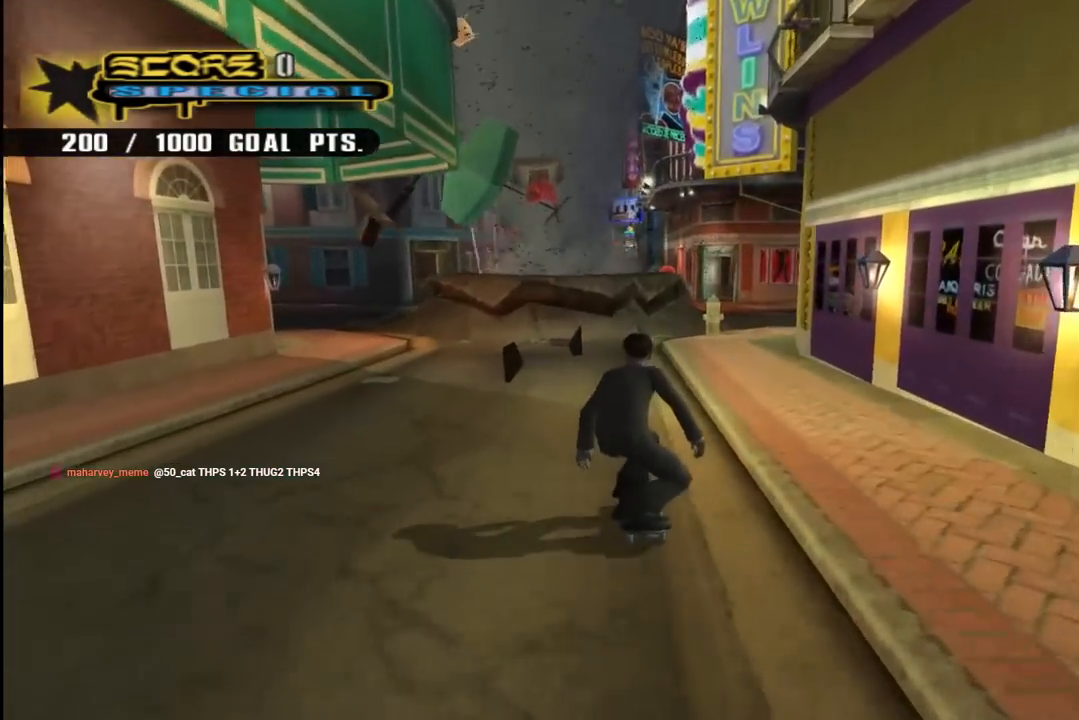
{"buttons": ["CROSS", "DPAD_LEFT"], "left_stick": "center", "right_stick": "center", "events": [[50, "DPAD_UP", "up"], [67, "DPAD_LEFT", "up"], [200, "DPAD_LEFT", "down"], [333, "DPAD_LEFT", "up"], [450, "DPAD_LEFT", "down"]]}
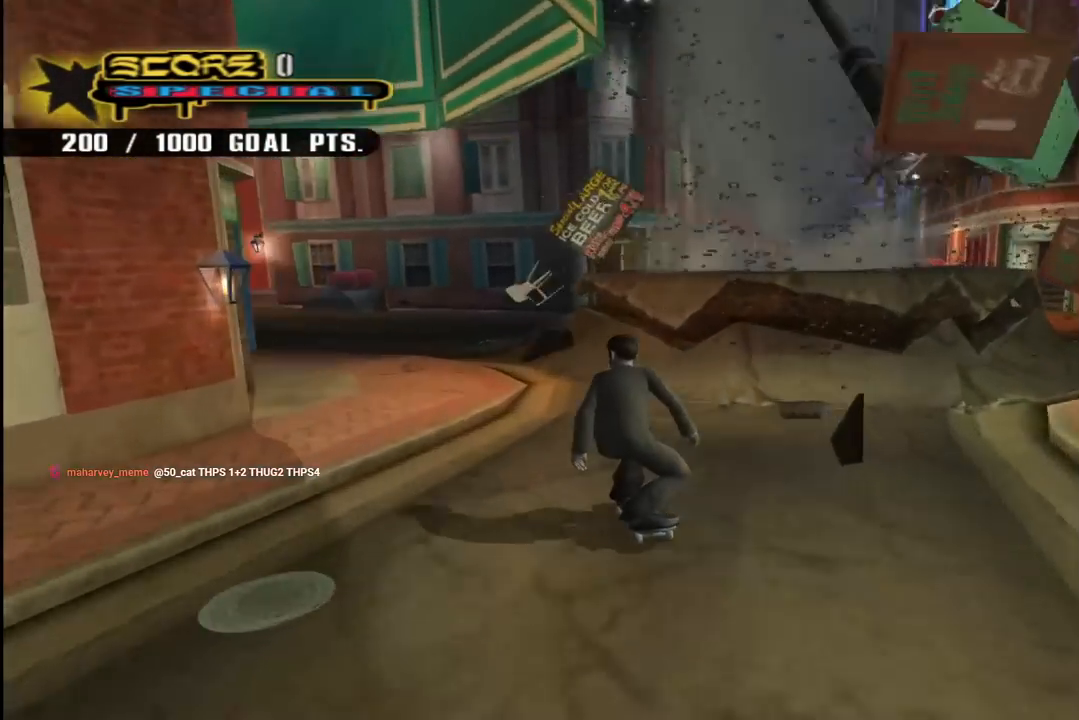
{"buttons": ["CROSS", "DPAD_DOWN"], "left_stick": "center", "right_stick": "center", "events": [[83, "DPAD_LEFT", "up"], [233, "DPAD_DOWN", "down"]]}
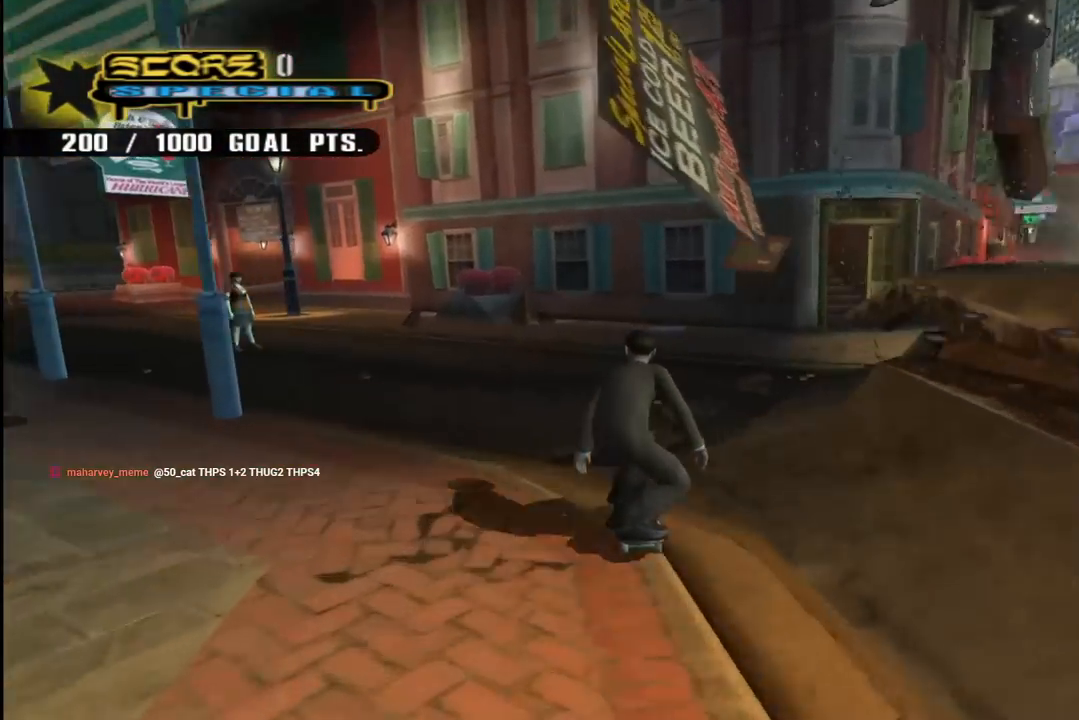
{"buttons": ["CROSS"], "left_stick": "center", "right_stick": "center", "events": [[17, "DPAD_DOWN", "up"], [117, "DPAD_DOWN", "down"], [117, "DPAD_LEFT", "down"], [400, "DPAD_DOWN", "up"], [417, "DPAD_LEFT", "up"]]}
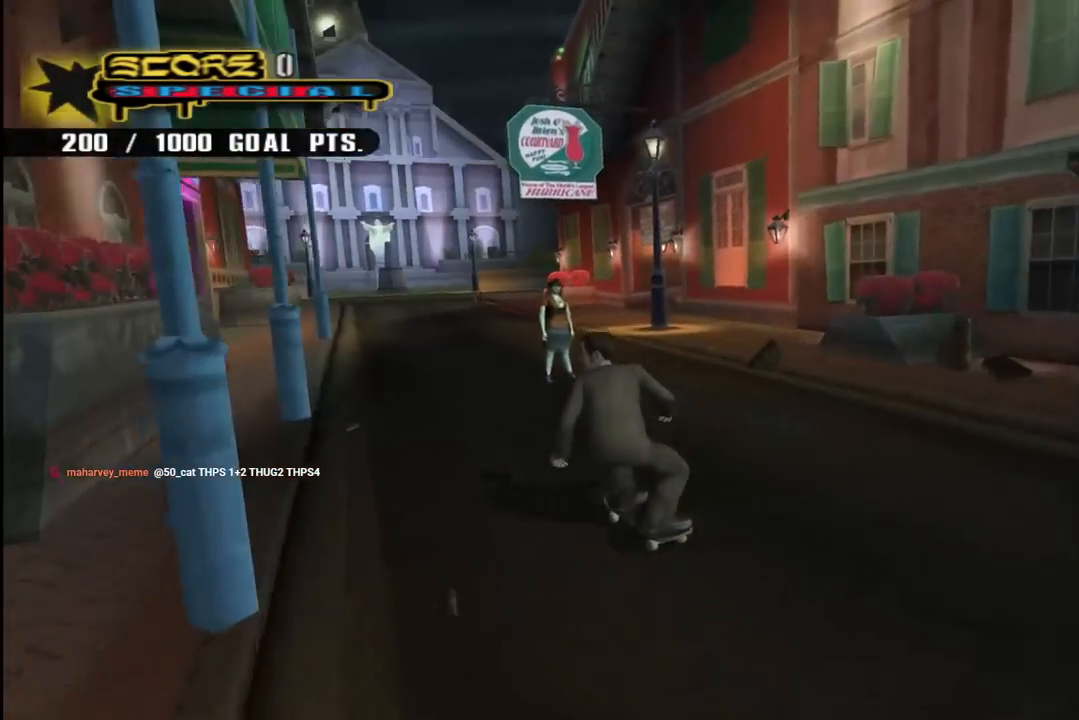
{"buttons": [], "left_stick": "center", "right_stick": "center", "events": [[17, "CROSS", "up"], [217, "right_stick", "down-right"], [450, "right_stick", "center"]]}
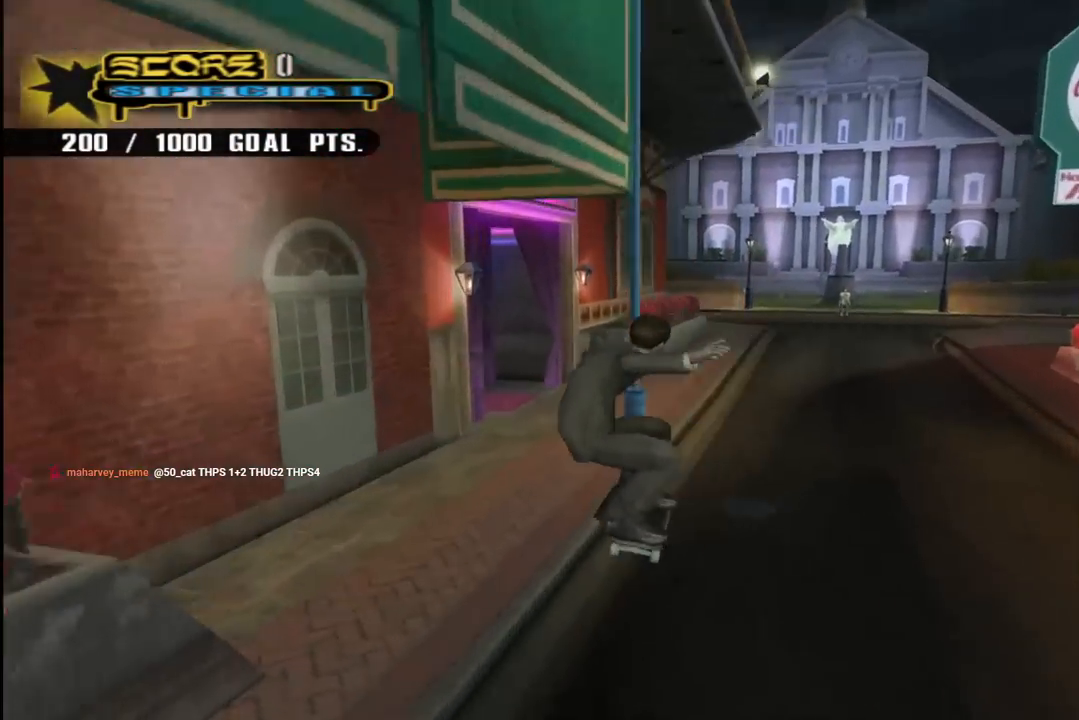
{"buttons": ["CROSS"], "left_stick": "center", "right_stick": "center", "events": [[83, "CROSS", "down"], [250, "DPAD_LEFT", "down"], [283, "DPAD_DOWN", "down"], [433, "DPAD_DOWN", "up"], [433, "DPAD_LEFT", "up"]]}
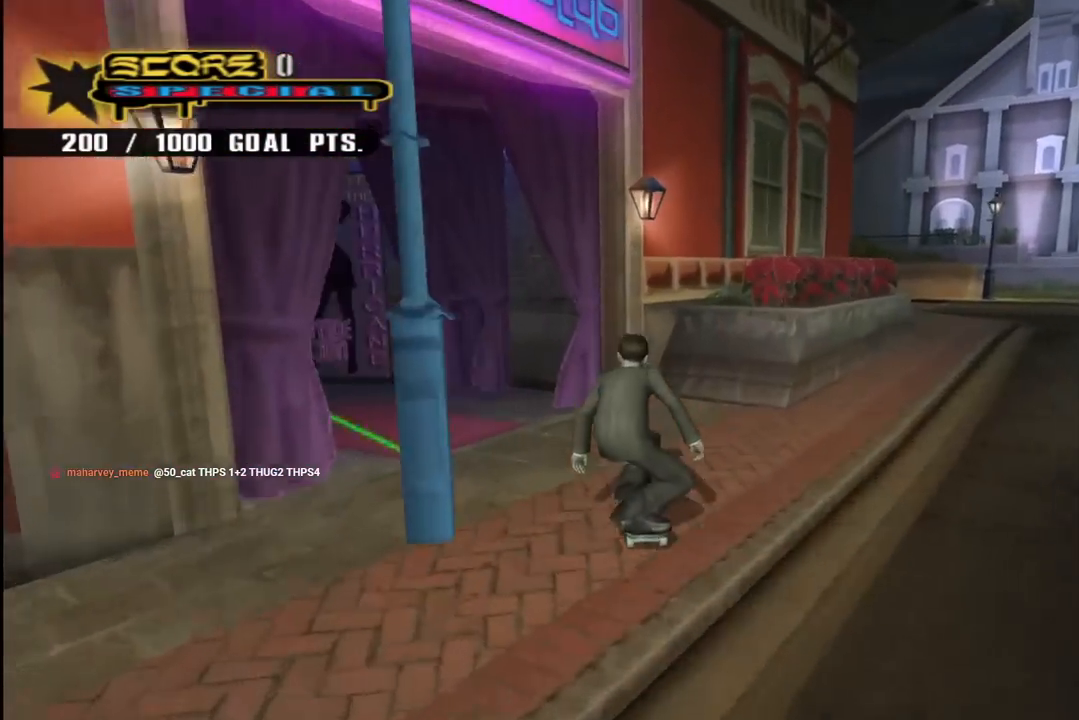
{"buttons": ["CROSS"], "left_stick": "center", "right_stick": "center"}
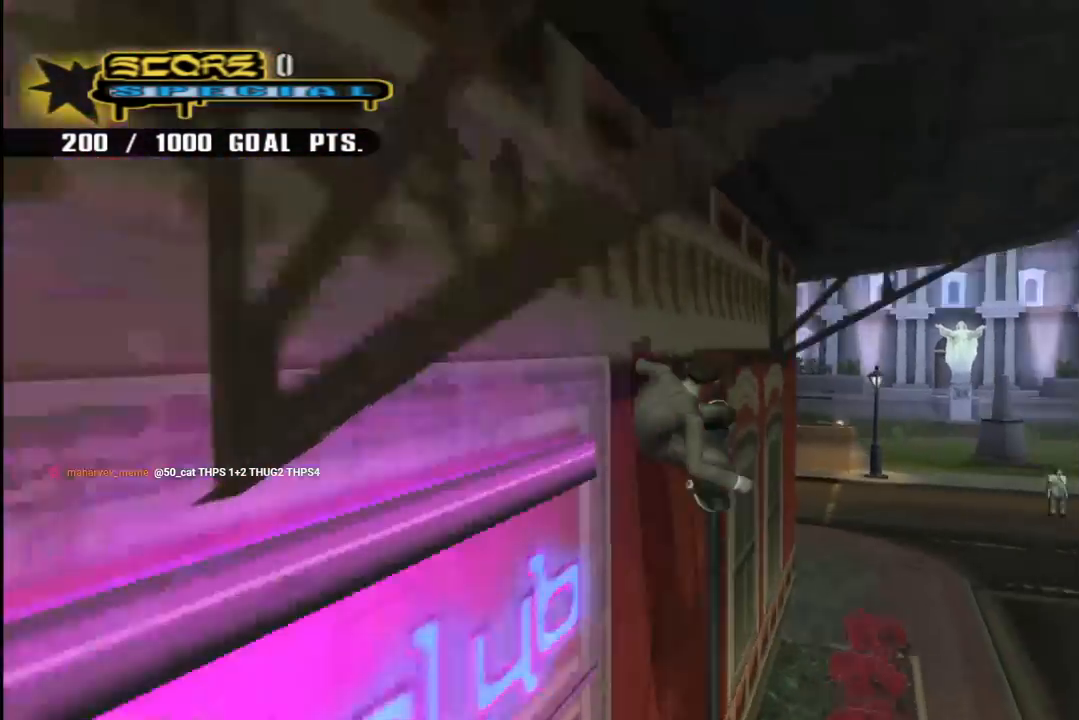
{"buttons": ["CROSS", "R1", "DPAD_DOWN", "DPAD_LEFT"], "left_stick": "center", "right_stick": "center", "events": [[33, "DPAD_DOWN", "down"], [50, "CROSS", "up"], [50, "DPAD_LEFT", "down"], [150, "CROSS", "down"], [167, "R1", "down"]]}
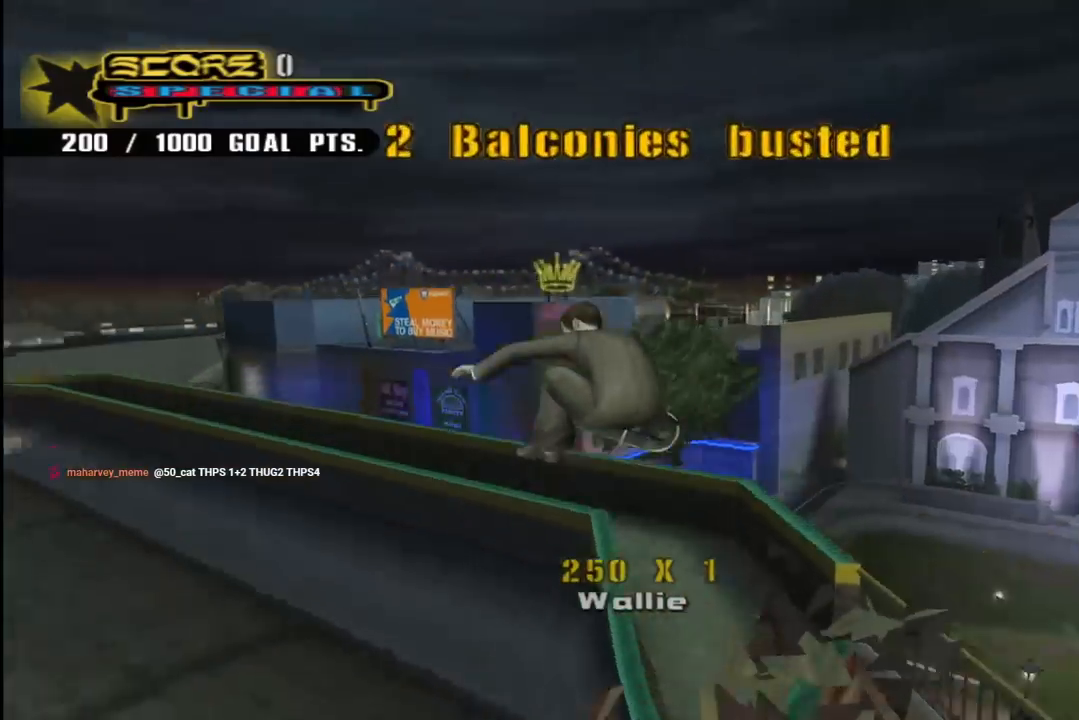
{"buttons": ["CROSS", "R1", "DPAD_UP", "DPAD_LEFT"], "left_stick": "center", "right_stick": "center", "events": [[67, "DPAD_DOWN", "up"], [417, "DPAD_UP", "down"]]}
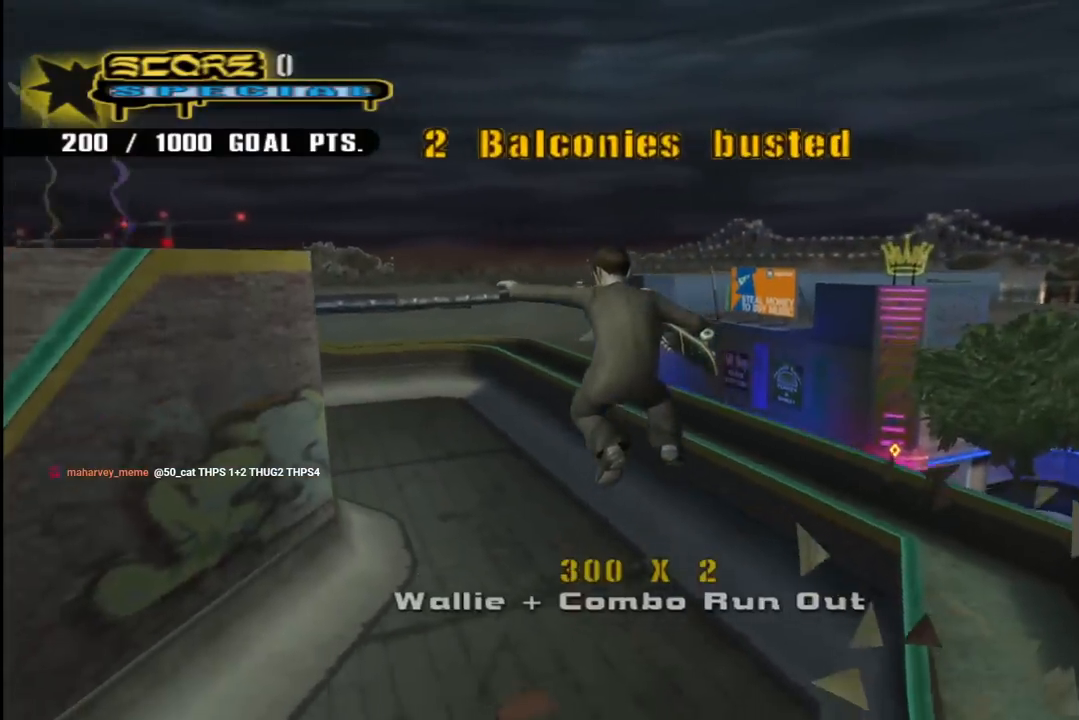
{"buttons": ["CROSS", "R1"], "left_stick": "center", "right_stick": "center", "events": [[133, "TRIANGLE", "down"], [150, "CROSS", "up"], [250, "DPAD_LEFT", "up"], [383, "DPAD_UP", "up"], [467, "CROSS", "down"], [467, "TRIANGLE", "up"]]}
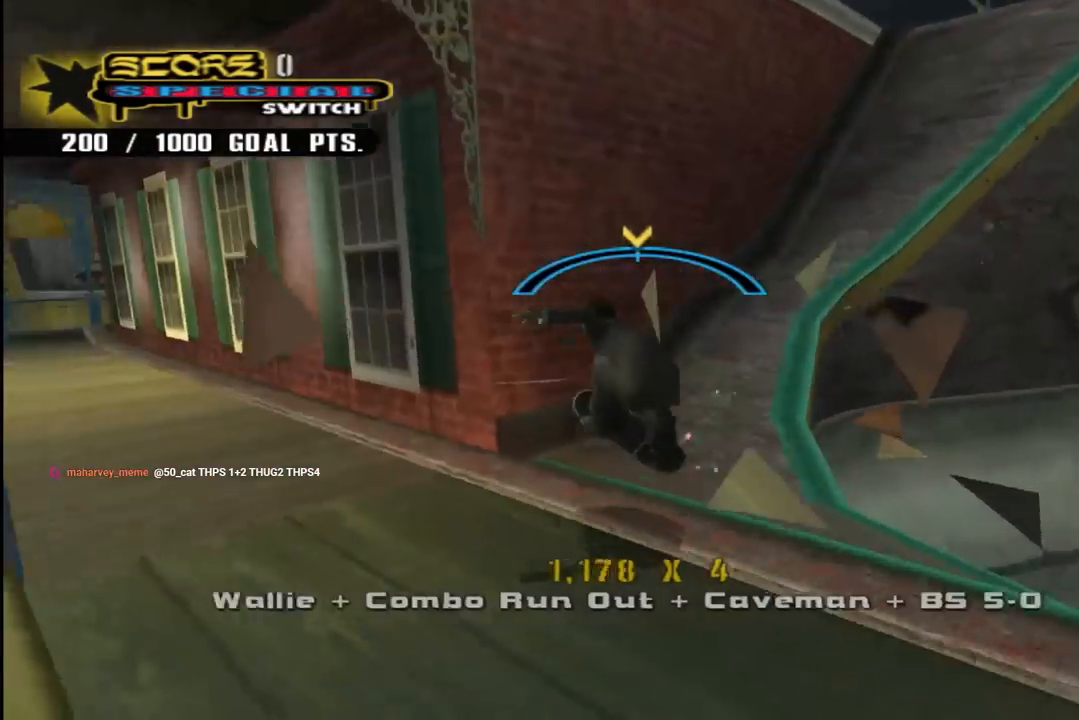
{"buttons": ["TRIANGLE"], "left_stick": "center", "right_stick": "center", "events": [[17, "DPAD_LEFT", "down"], [50, "R1", "up"], [100, "DPAD_LEFT", "up"], [433, "CROSS", "up"], [450, "TRIANGLE", "down"]]}
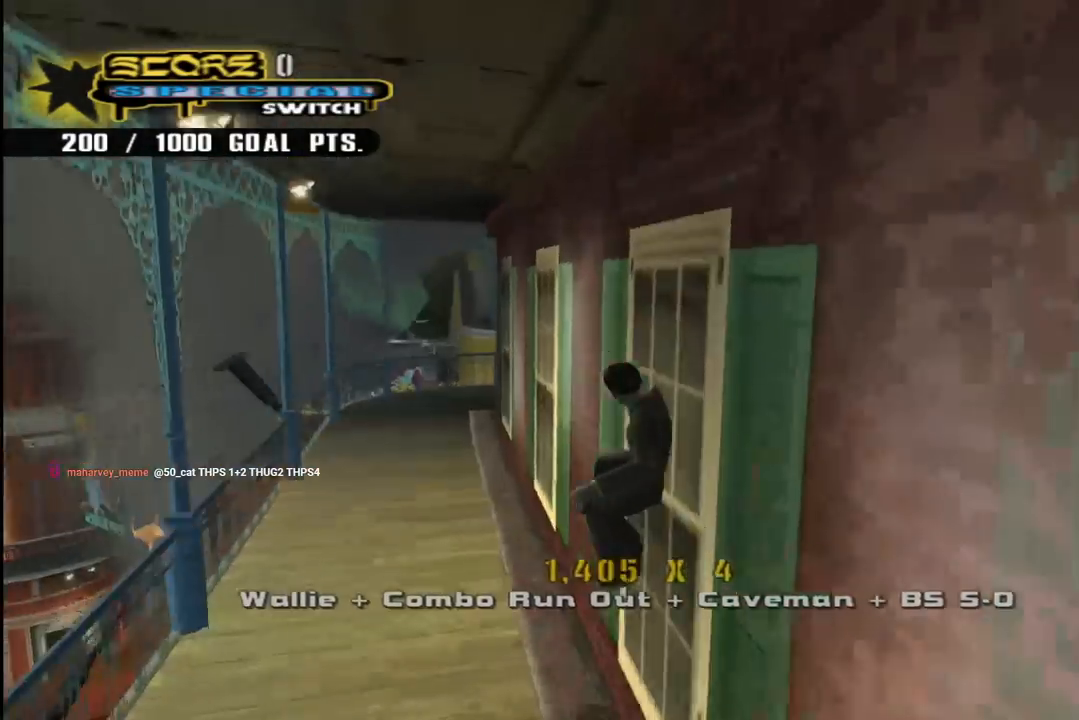
{"buttons": ["CROSS", "TRIANGLE", "DPAD_UP"], "left_stick": "center", "right_stick": "center", "events": [[17, "DPAD_UP", "down"], [117, "DPAD_UP", "up"], [250, "DPAD_DOWN", "down"], [283, "DPAD_RIGHT", "down"], [333, "DPAD_RIGHT", "up"], [367, "DPAD_DOWN", "up"], [383, "CROSS", "down"], [417, "DPAD_UP", "down"], [417, "TRIANGLE", "up"], [500, "TRIANGLE", "down"]]}
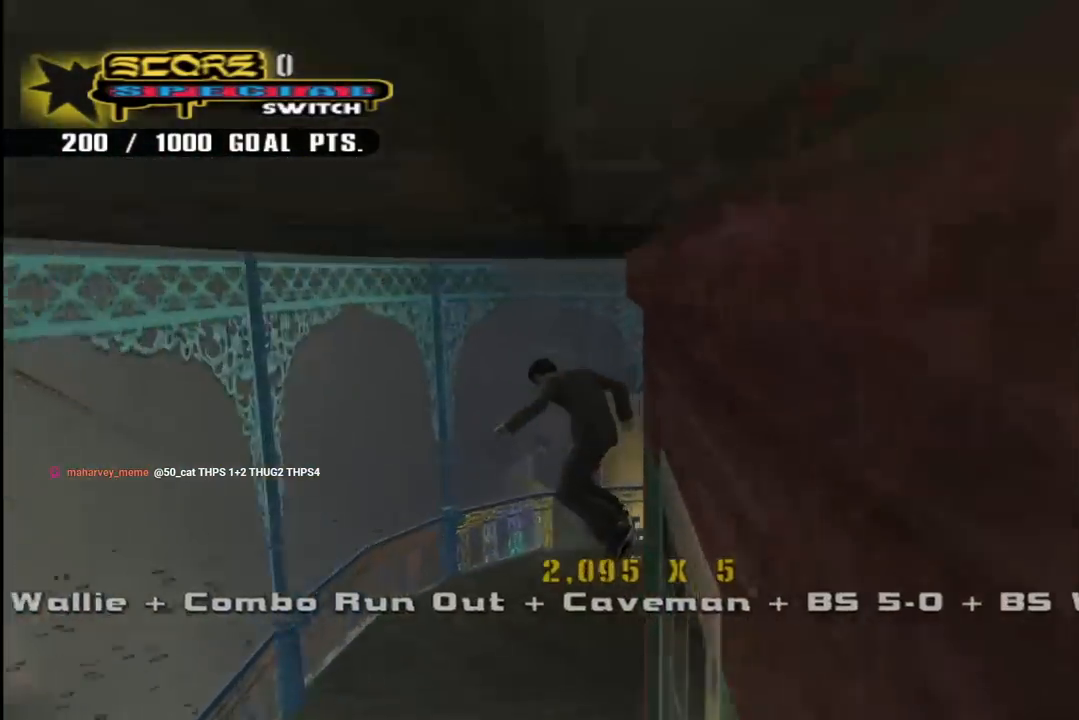
{"buttons": ["CROSS", "TRIANGLE", "DPAD_UP"], "left_stick": "center", "right_stick": "center", "events": [[50, "CROSS", "up"], [50, "DPAD_UP", "up"], [83, "DPAD_DOWN", "down"], [117, "DPAD_RIGHT", "down"], [167, "DPAD_DOWN", "up"], [167, "DPAD_RIGHT", "up"], [167, "DPAD_UP", "down"], [183, "CROSS", "down"], [283, "DPAD_UP", "up"], [417, "DPAD_UP", "down"]]}
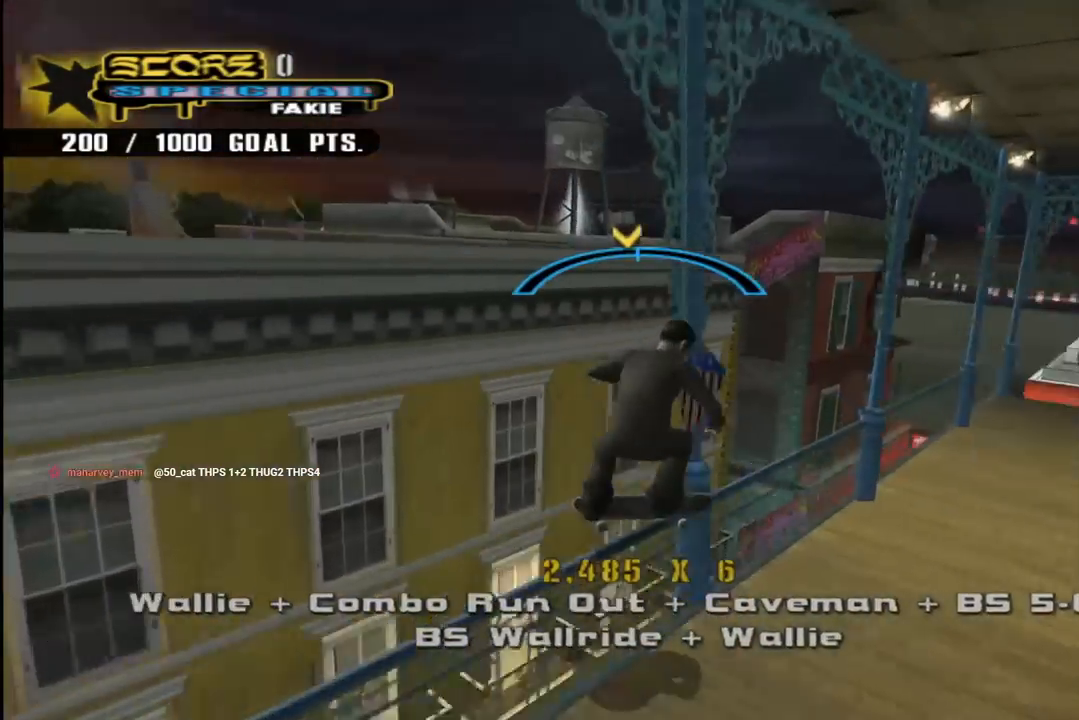
{"buttons": ["CROSS", "DPAD_LEFT"], "left_stick": "center", "right_stick": "center", "events": [[33, "DPAD_UP", "up"], [117, "DPAD_DOWN", "down"], [167, "DPAD_DOWN", "up"], [183, "DPAD_UP", "down"], [283, "DPAD_UP", "up"], [283, "TRIANGLE", "up"], [417, "DPAD_LEFT", "down"]]}
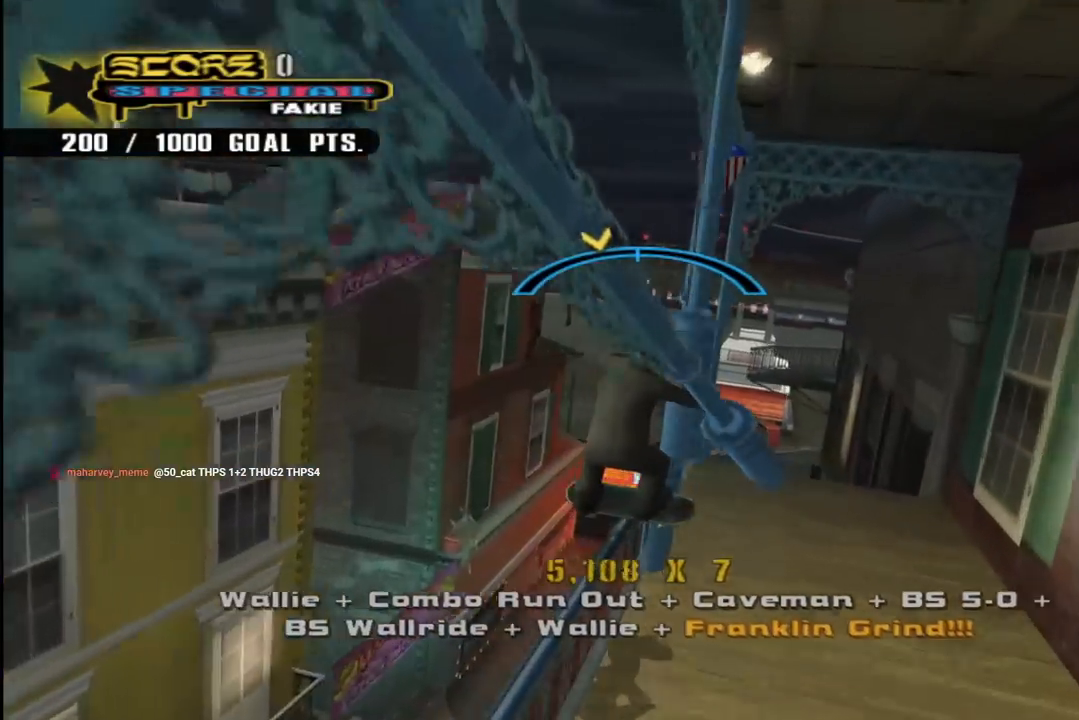
{"buttons": [], "left_stick": "center", "right_stick": "center", "events": [[17, "DPAD_LEFT", "up"], [83, "DPAD_RIGHT", "down"], [167, "DPAD_RIGHT", "up"], [417, "CROSS", "up"]]}
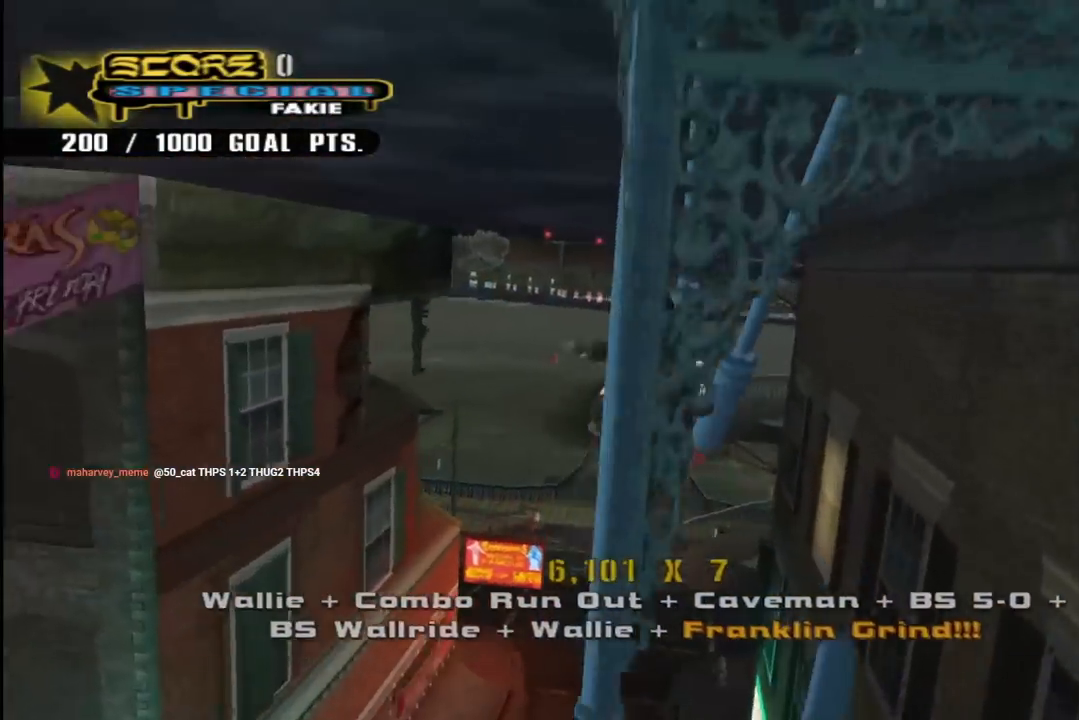
{"buttons": ["CROSS"], "left_stick": "center", "right_stick": "center", "events": [[33, "CROSS", "down"]]}
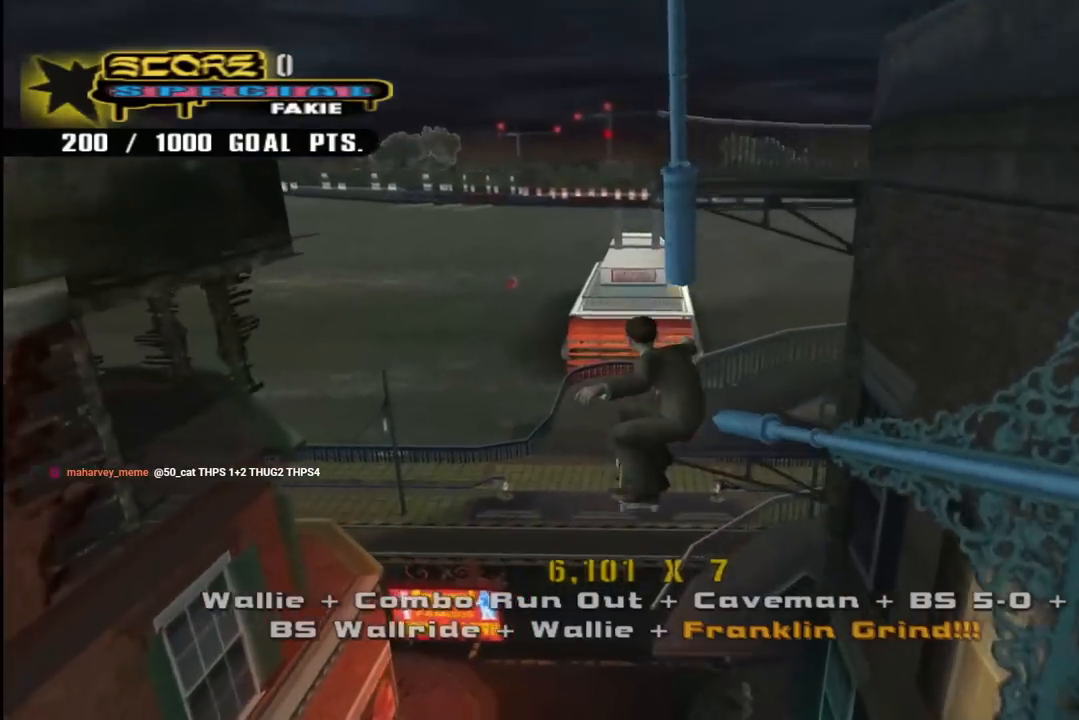
{"buttons": ["CROSS"], "left_stick": "center", "right_stick": "center", "events": [[17, "CROSS", "up"], [83, "CROSS", "down"], [100, "DPAD_LEFT", "down"], [150, "DPAD_DOWN", "down"], [333, "DPAD_DOWN", "up"], [333, "DPAD_LEFT", "up"]]}
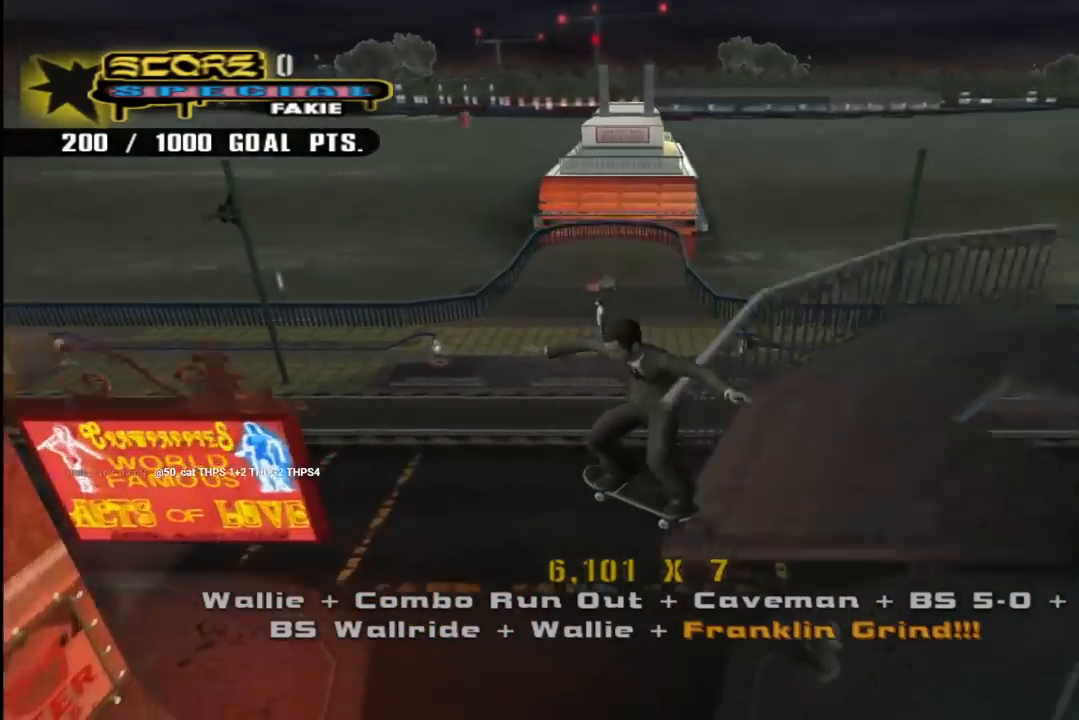
{"buttons": ["CROSS", "DPAD_LEFT"], "left_stick": "center", "right_stick": "center"}
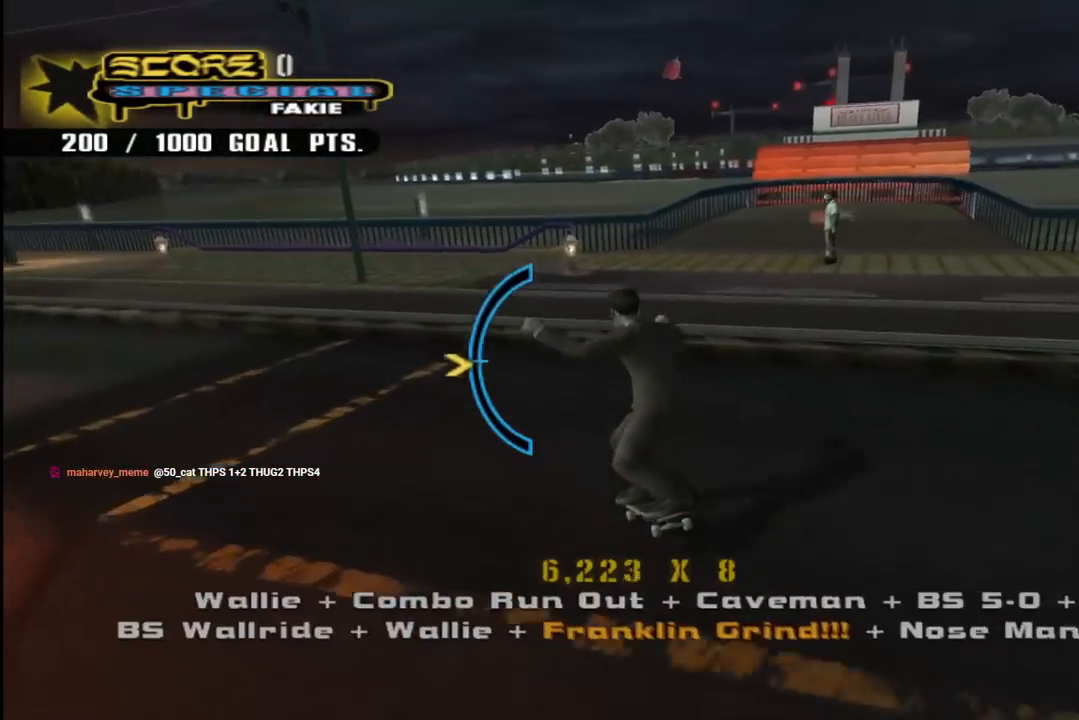
{"buttons": [], "left_stick": "center", "right_stick": "down-right", "events": [[17, "DPAD_LEFT", "up"], [83, "DPAD_LEFT", "down"], [117, "DPAD_DOWN", "down"], [150, "CROSS", "up"], [150, "SQUARE", "down"], [267, "SQUARE", "up"], [317, "DPAD_DOWN", "up"], [350, "DPAD_UP", "down"], [367, "DPAD_UP", "up"], [400, "DPAD_LEFT", "up"], [450, "right_stick", "down-right"]]}
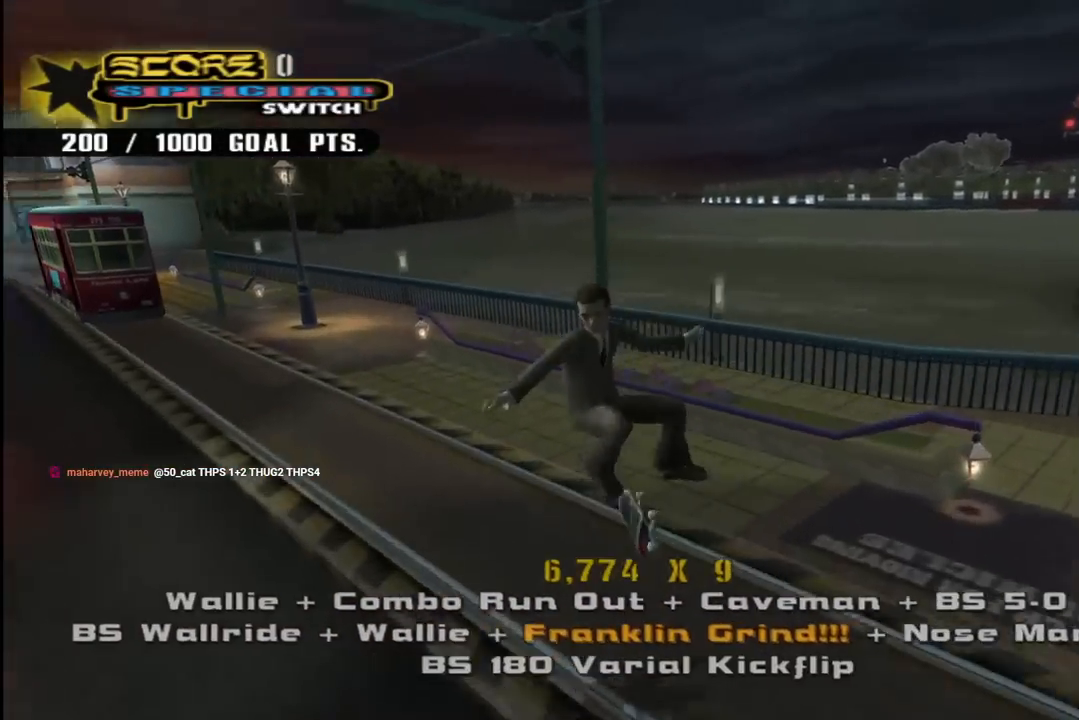
{"buttons": ["CROSS", "DPAD_DOWN", "DPAD_LEFT"], "left_stick": "center", "right_stick": "center", "events": [[267, "DPAD_LEFT", "down"], [333, "DPAD_DOWN", "down"], [333, "right_stick", "center"], [467, "CROSS", "down"]]}
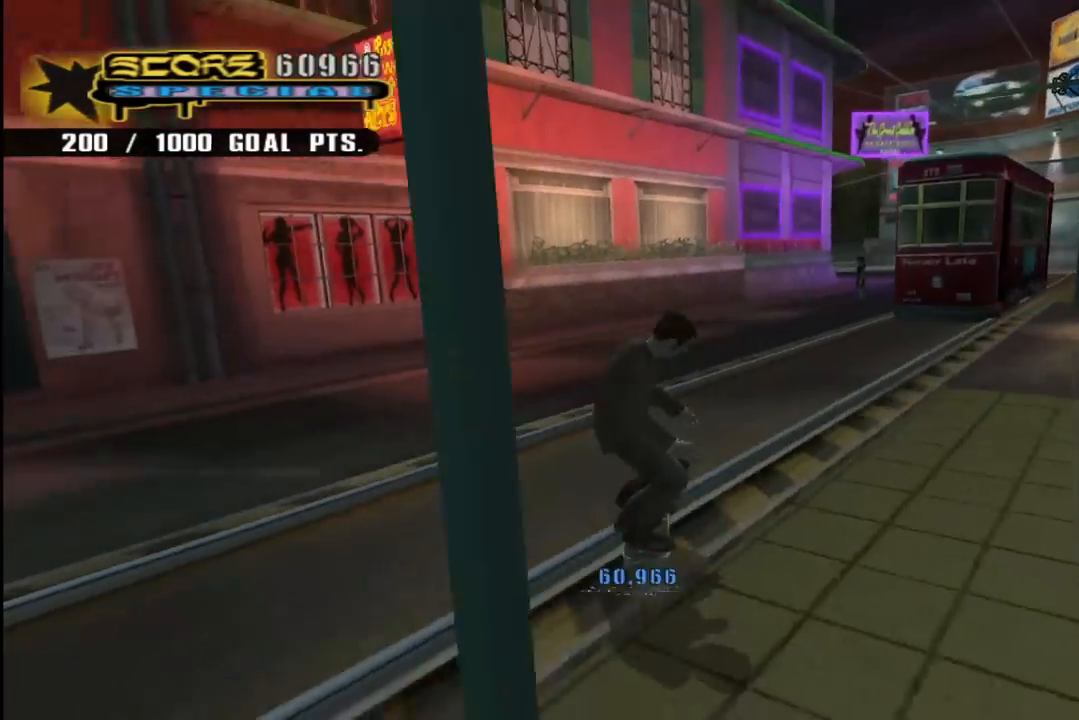
{"buttons": ["CROSS", "DPAD_DOWN", "DPAD_RIGHT"], "left_stick": "center", "right_stick": "center", "events": [[350, "DPAD_LEFT", "up"], [367, "DPAD_RIGHT", "down"]]}
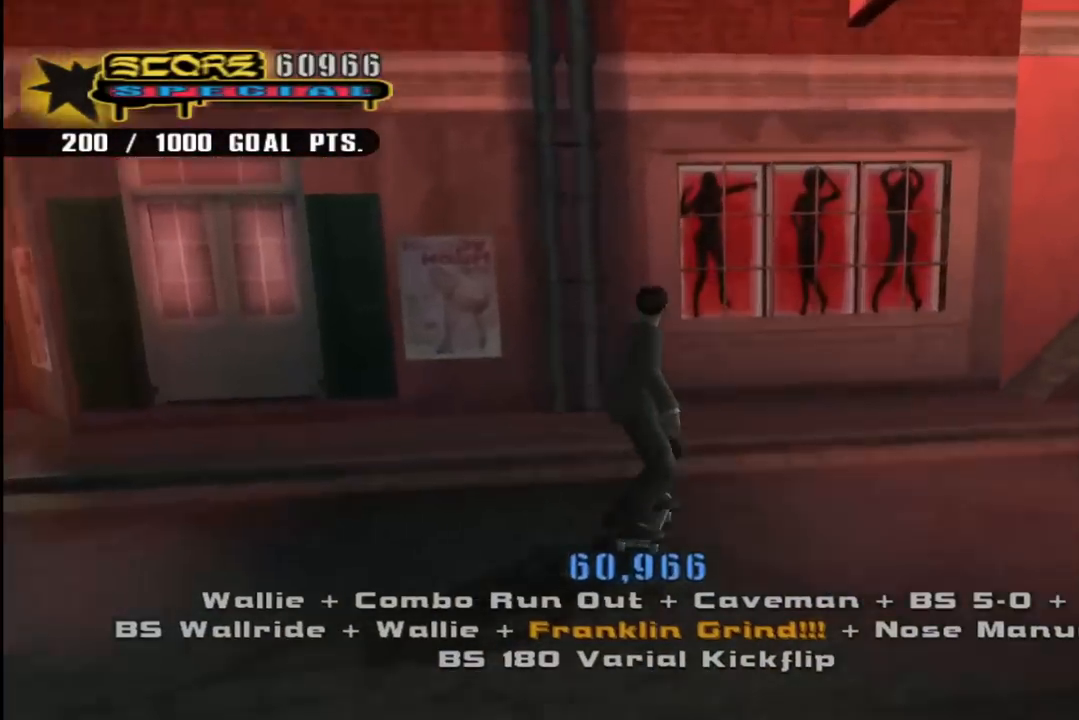
{"buttons": ["CROSS"], "left_stick": "center", "right_stick": "center", "events": [[233, "DPAD_DOWN", "up"], [333, "DPAD_RIGHT", "up"]]}
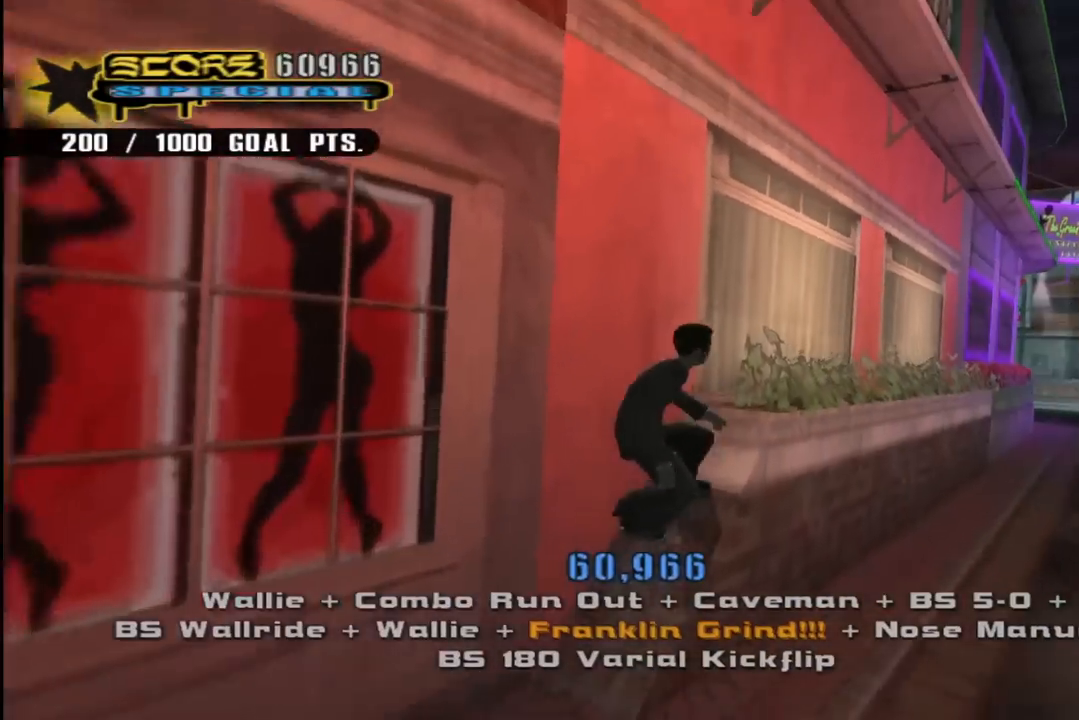
{"buttons": ["CROSS", "R1", "DPAD_DOWN", "DPAD_LEFT"], "left_stick": "center", "right_stick": "center", "events": [[67, "CROSS", "up"], [150, "TRIANGLE", "down"], [200, "DPAD_LEFT", "down"], [250, "CROSS", "down"], [250, "DPAD_DOWN", "down"], [250, "TRIANGLE", "up"], [317, "CROSS", "up"], [417, "CROSS", "down"], [417, "R1", "down"]]}